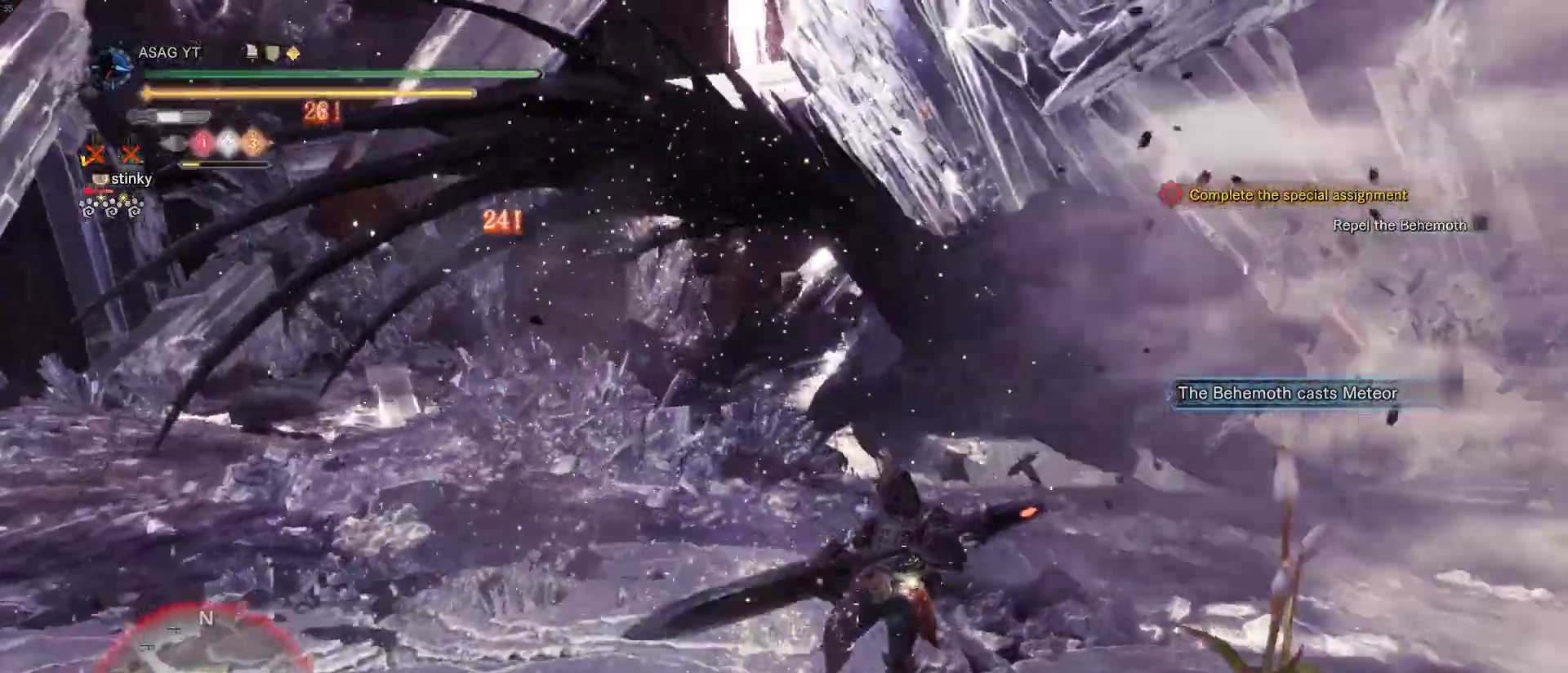
Gameplay with keyboard and mouse; each line is a JSON object with the keys and mouse buttons held at the frame after it. "events" lists presses ("down") and releases ("up") of "1", "2", "3", "4", "5", "a", "alt", "c", "caps_lock", "ctrl", "d", "e", "f", "g", "q", "r", "s", "shift", "space", "t", "tab", "v", "w", "x", "z", "mouse_left", "mouse_wheel" and "mouse_right" between this image and that frame as [ms after this image, input, new state], when the widget could be followed in between. "mouse_left", "mouse_wheel", "mouse_right" = the "left", "wheel", "right" buttons of the "mouse" list. No other keys are recorded. "wheel" means that the mouse wheel is clicked or scrolled. Not read: mouse_move.
{"keys": ["a", "s"], "mouse": [], "events": [[133, "space", "down"], [233, "space", "up"]]}
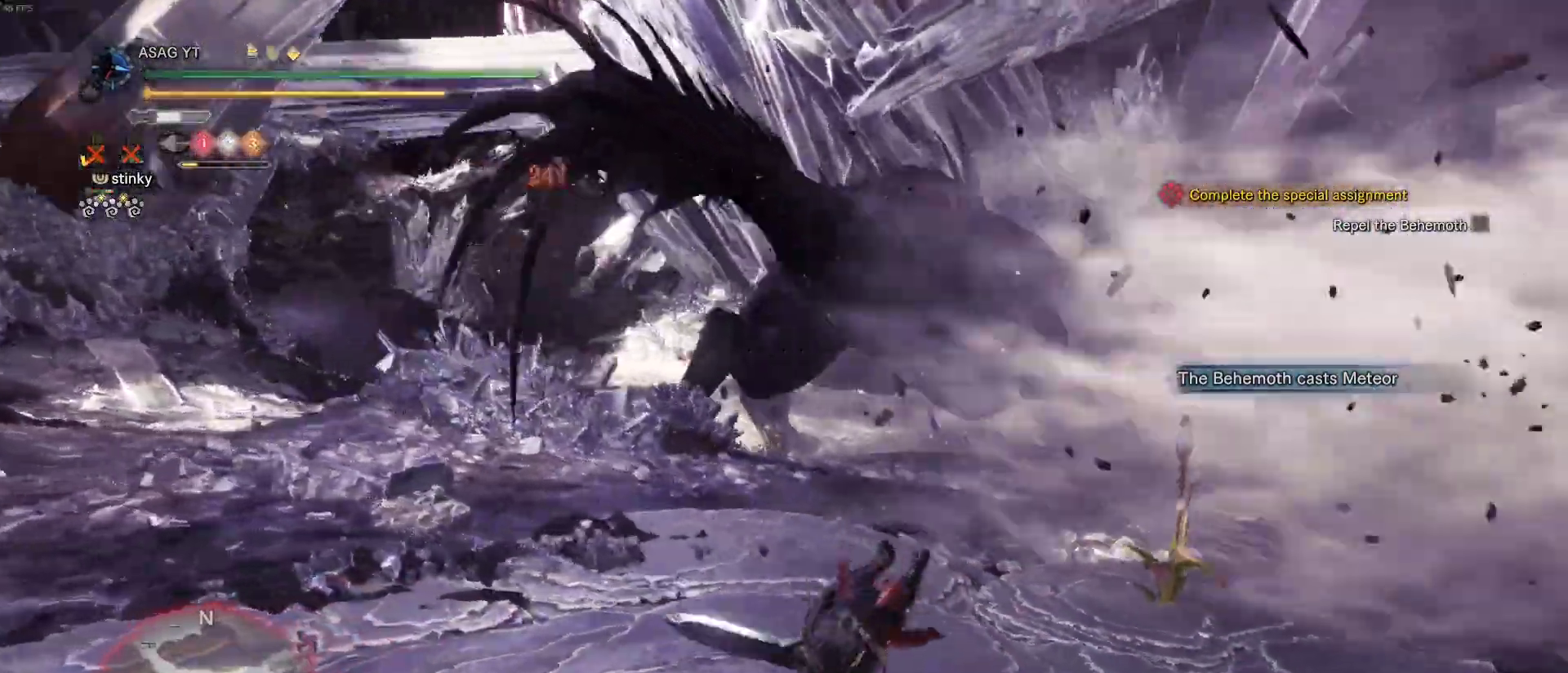
{"keys": ["w"], "mouse": []}
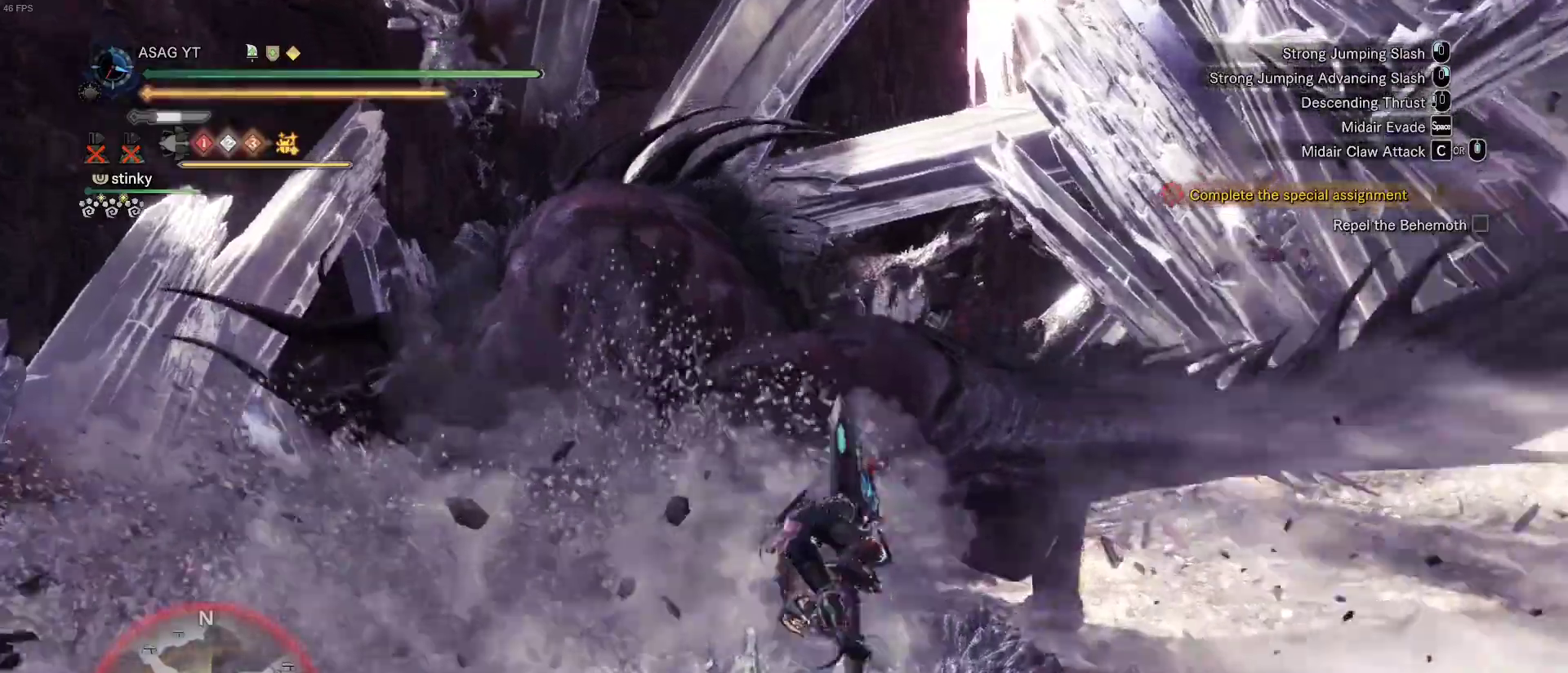
{"keys": ["w"], "mouse": ["right"], "events": [[383, "mouse_right", "down"]]}
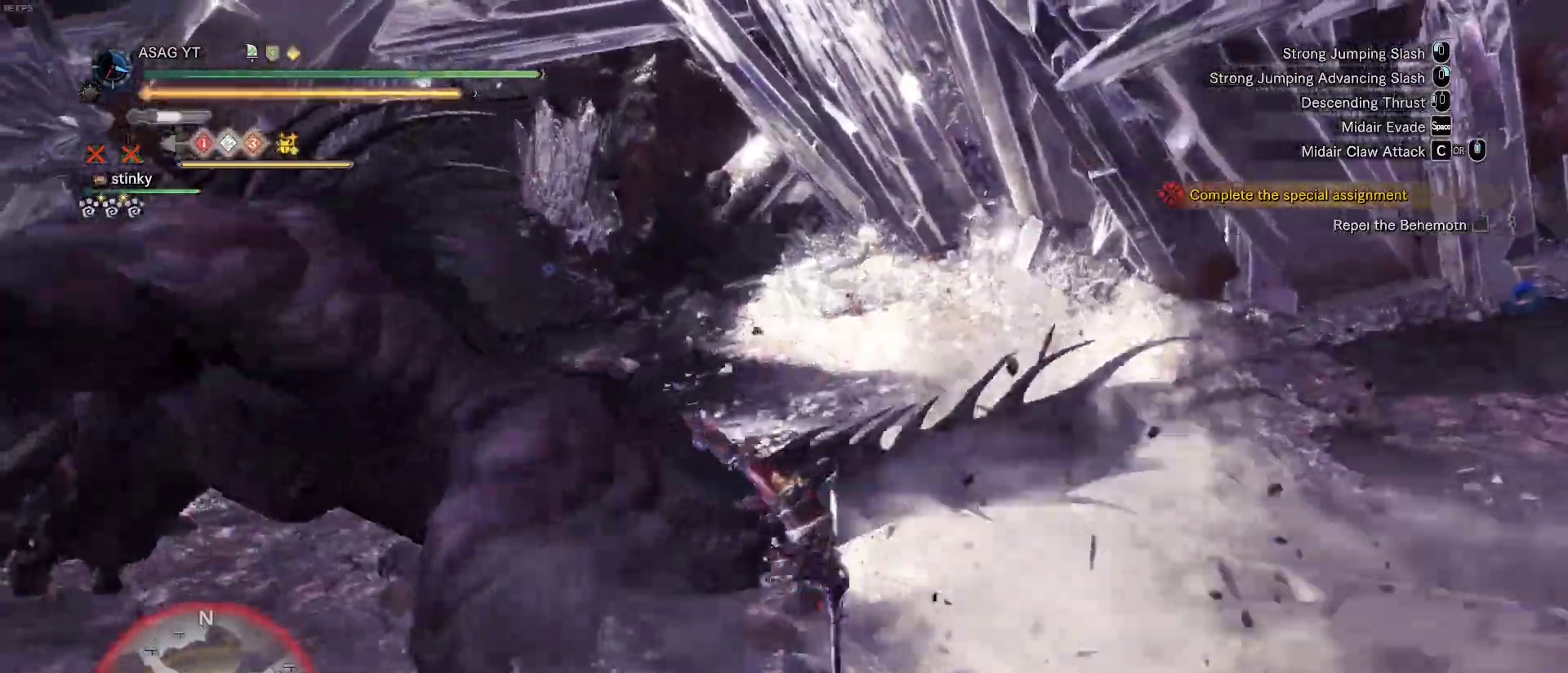
{"keys": ["w"], "mouse": ["right"], "events": [[150, "mouse_right", "up"], [217, "mouse_right", "down"], [300, "mouse_right", "up"], [350, "mouse_right", "down"], [450, "mouse_right", "up"], [483, "mouse_right", "down"]]}
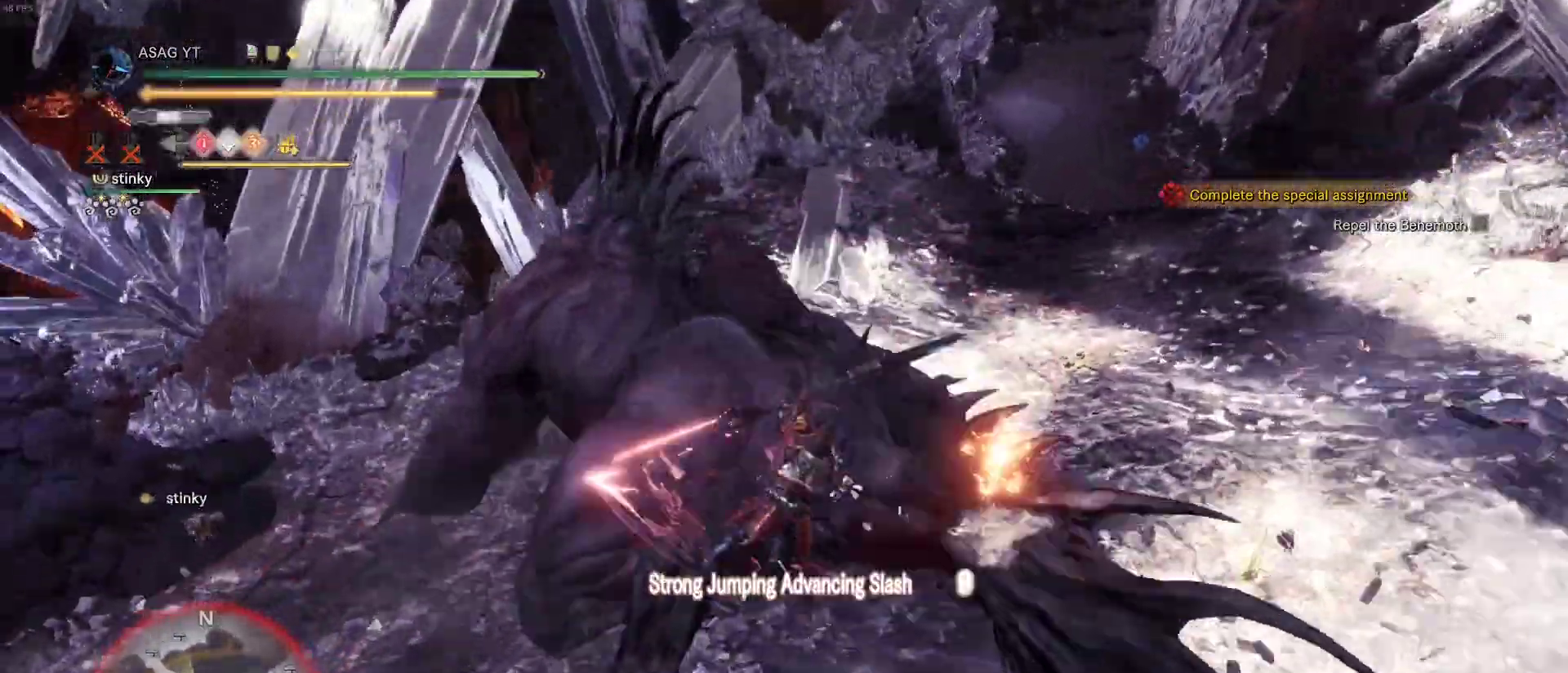
{"keys": ["w"], "mouse": [], "events": [[50, "mouse_right", "up"], [133, "mouse_right", "down"], [183, "mouse_right", "up"], [267, "mouse_right", "down"], [350, "mouse_right", "up"], [417, "mouse_right", "down"], [500, "mouse_right", "up"]]}
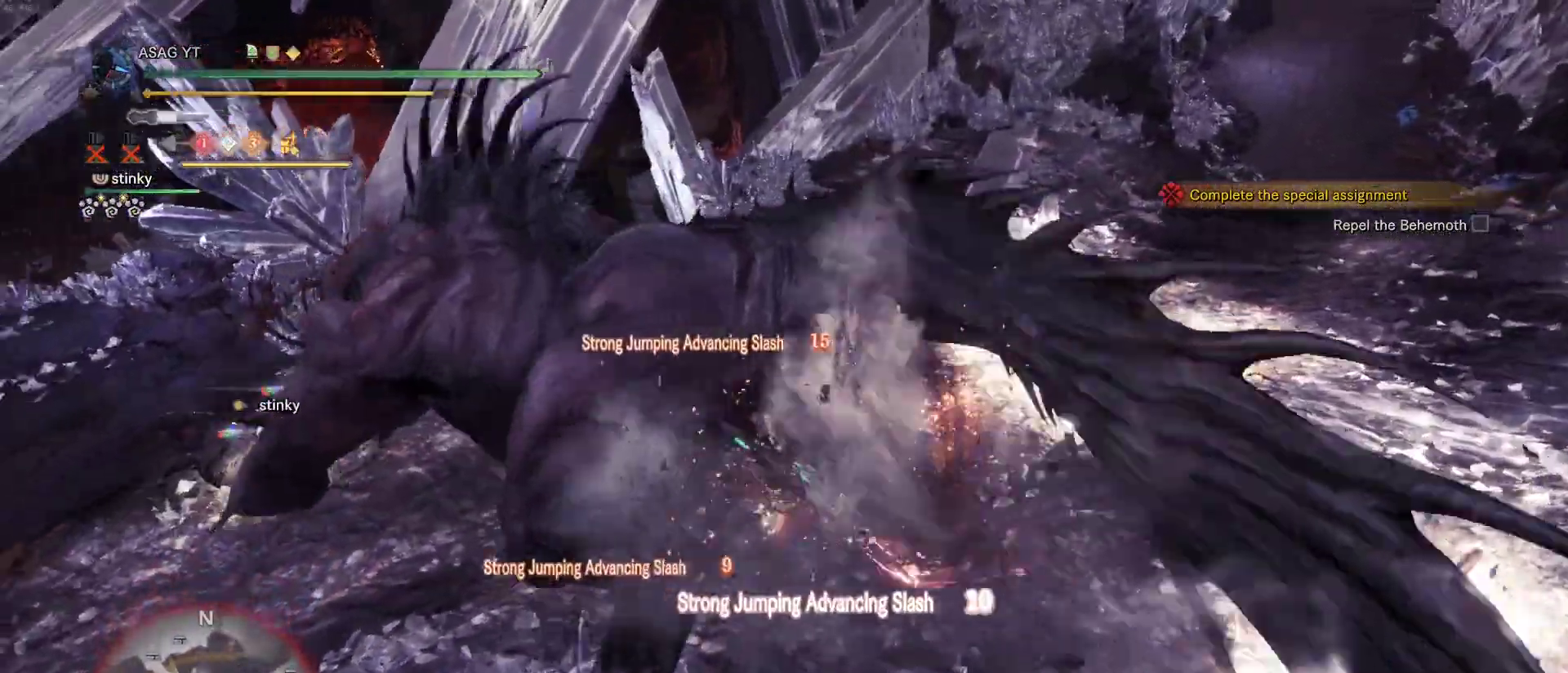
{"keys": ["w"], "mouse": [], "events": [[100, "mouse_right", "down"], [133, "mouse_right", "up"], [250, "mouse_right", "down"], [333, "mouse_right", "up"]]}
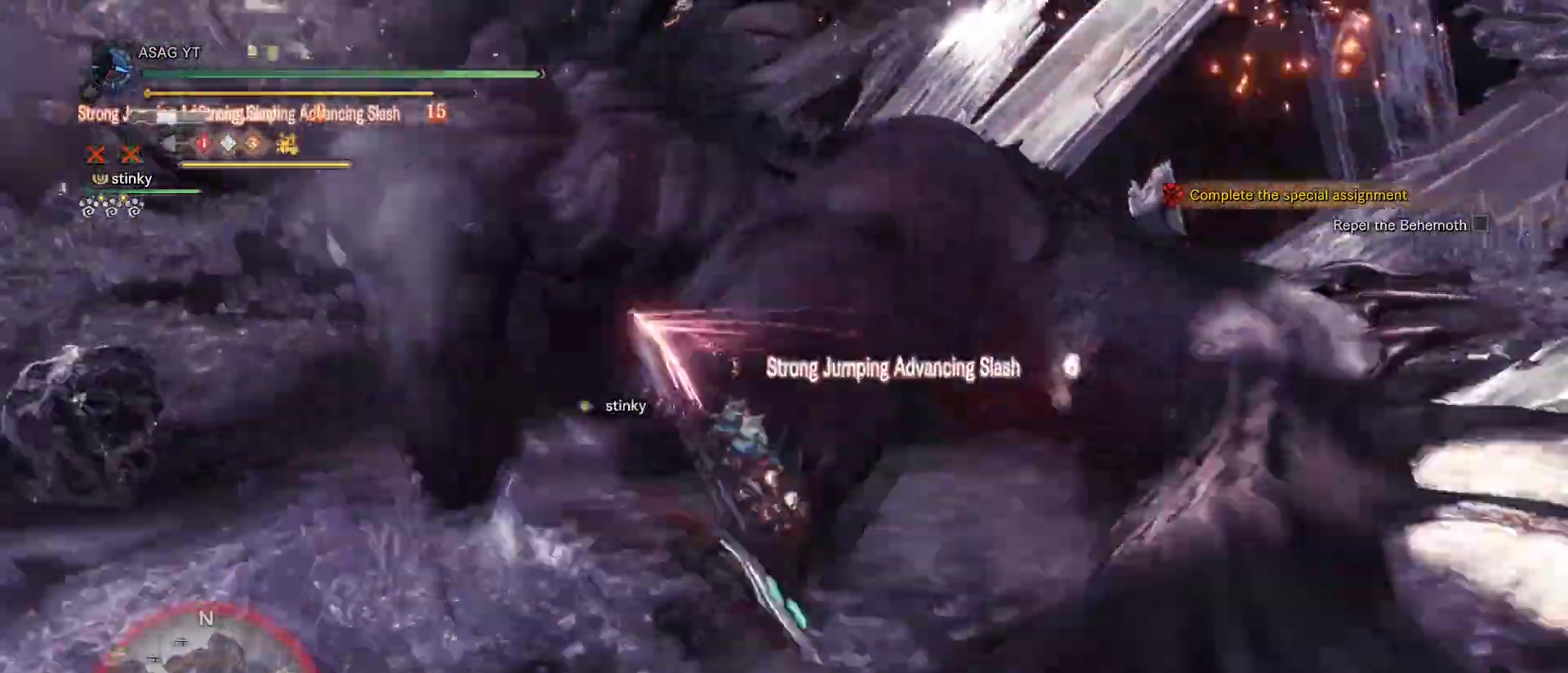
{"keys": ["w"], "mouse": [], "events": []}
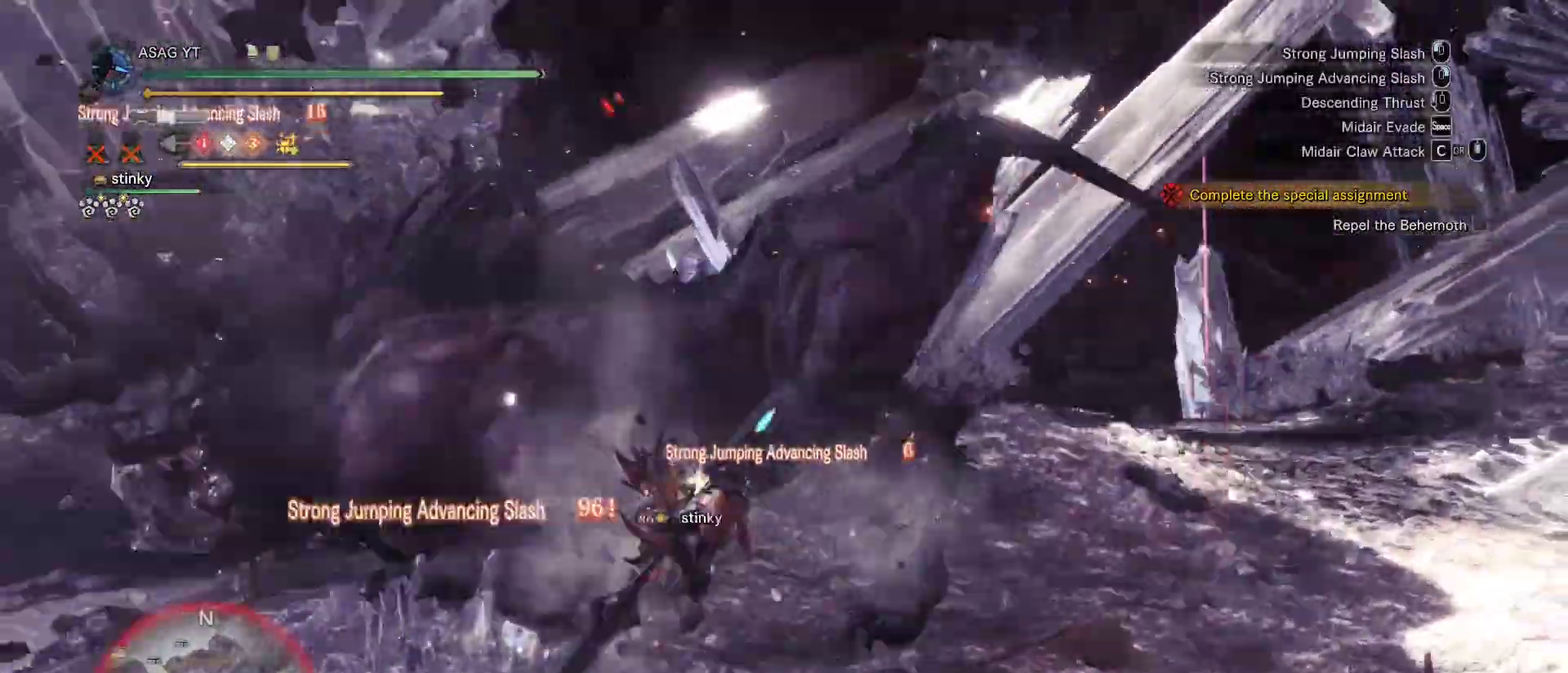
{"keys": ["w"], "mouse": [], "events": [[317, "space", "down"], [467, "space", "up"]]}
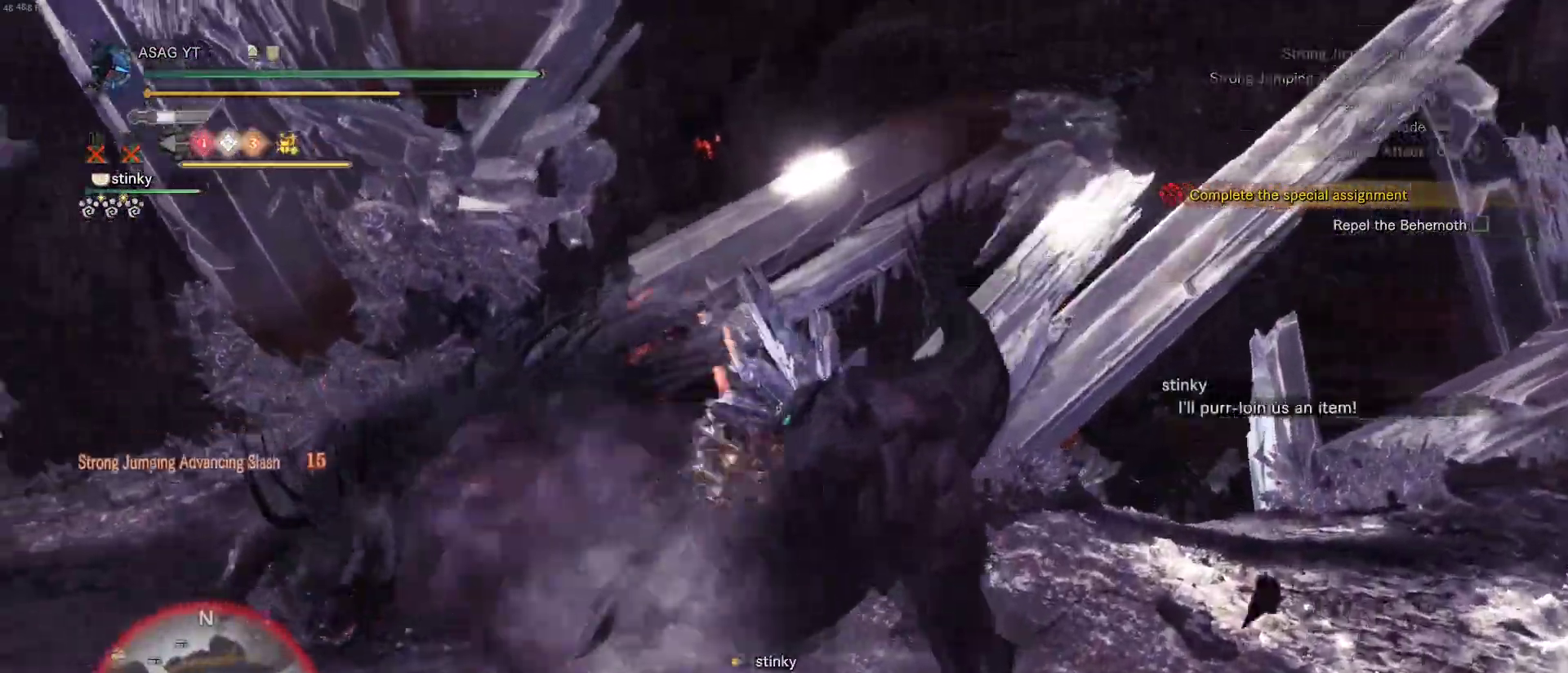
{"keys": ["w"], "mouse": [], "events": []}
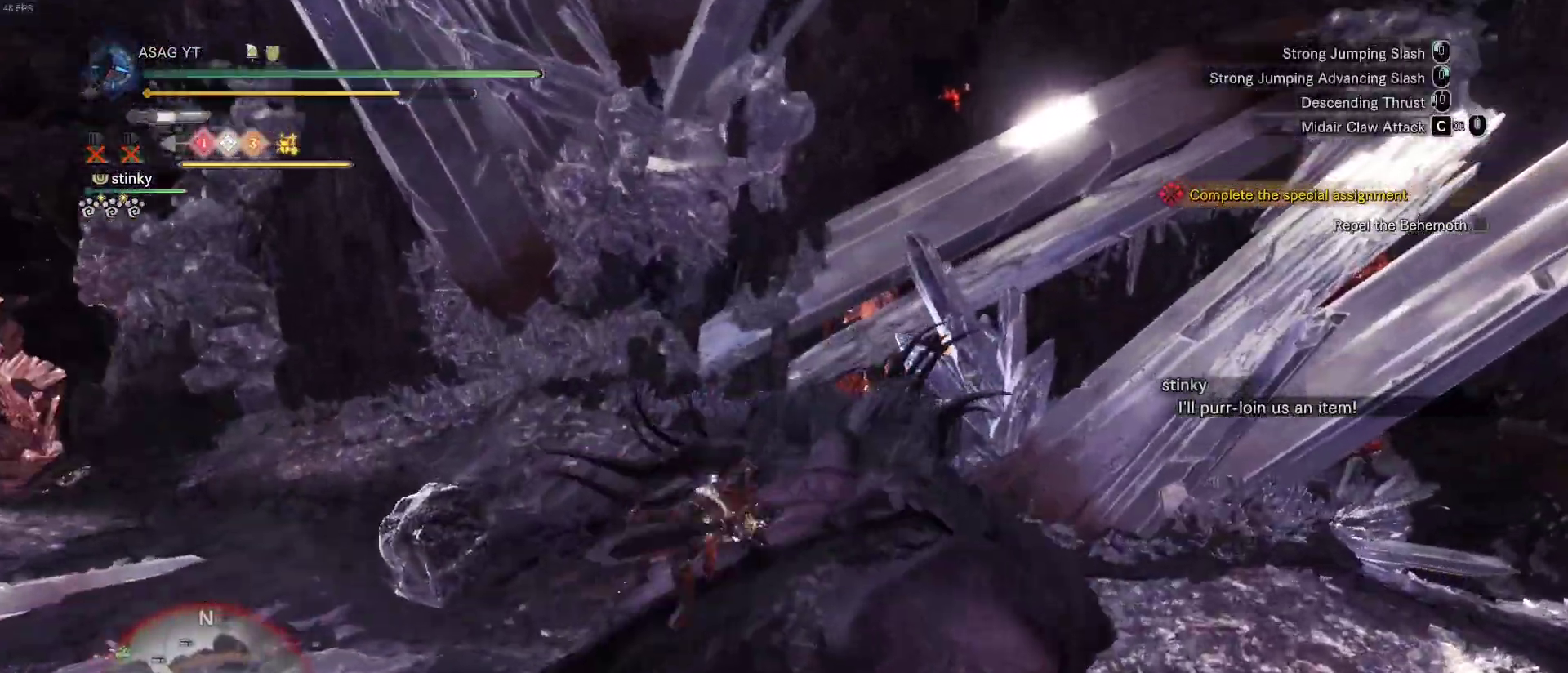
{"keys": ["w"], "mouse": [], "events": [[117, "mouse_right", "down"], [217, "mouse_right", "up"], [250, "mouse_right", "down"], [300, "mouse_right", "up"], [400, "mouse_right", "down"], [450, "mouse_right", "up"]]}
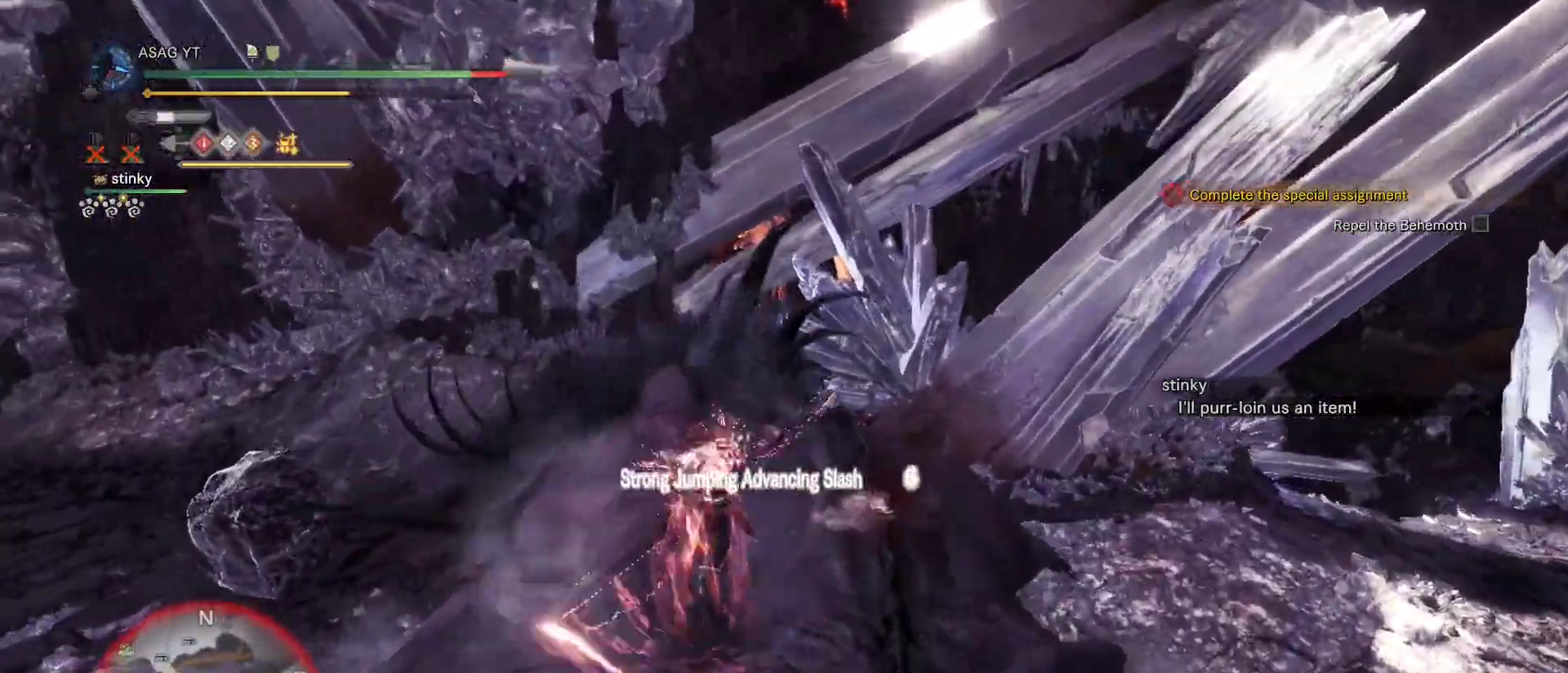
{"keys": ["w"], "mouse": ["right"], "events": [[33, "mouse_right", "down"], [117, "mouse_right", "up"], [183, "mouse_right", "down"], [217, "mouse_right", "up"], [317, "mouse_right", "down"], [400, "mouse_right", "up"], [467, "mouse_right", "down"]]}
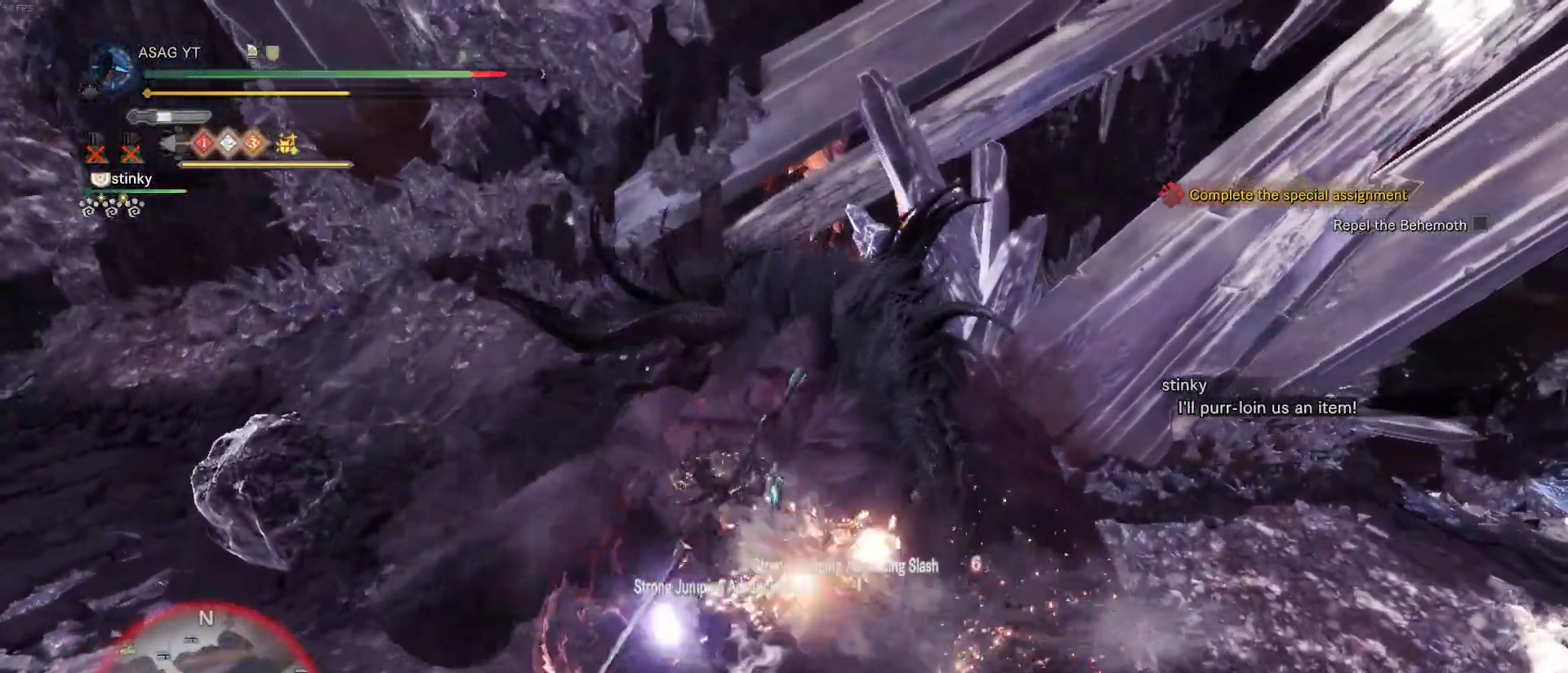
{"keys": ["w"], "mouse": [], "events": [[50, "mouse_right", "up"], [100, "mouse_right", "down"], [167, "mouse_right", "up"], [283, "mouse_right", "down"], [333, "mouse_right", "up"]]}
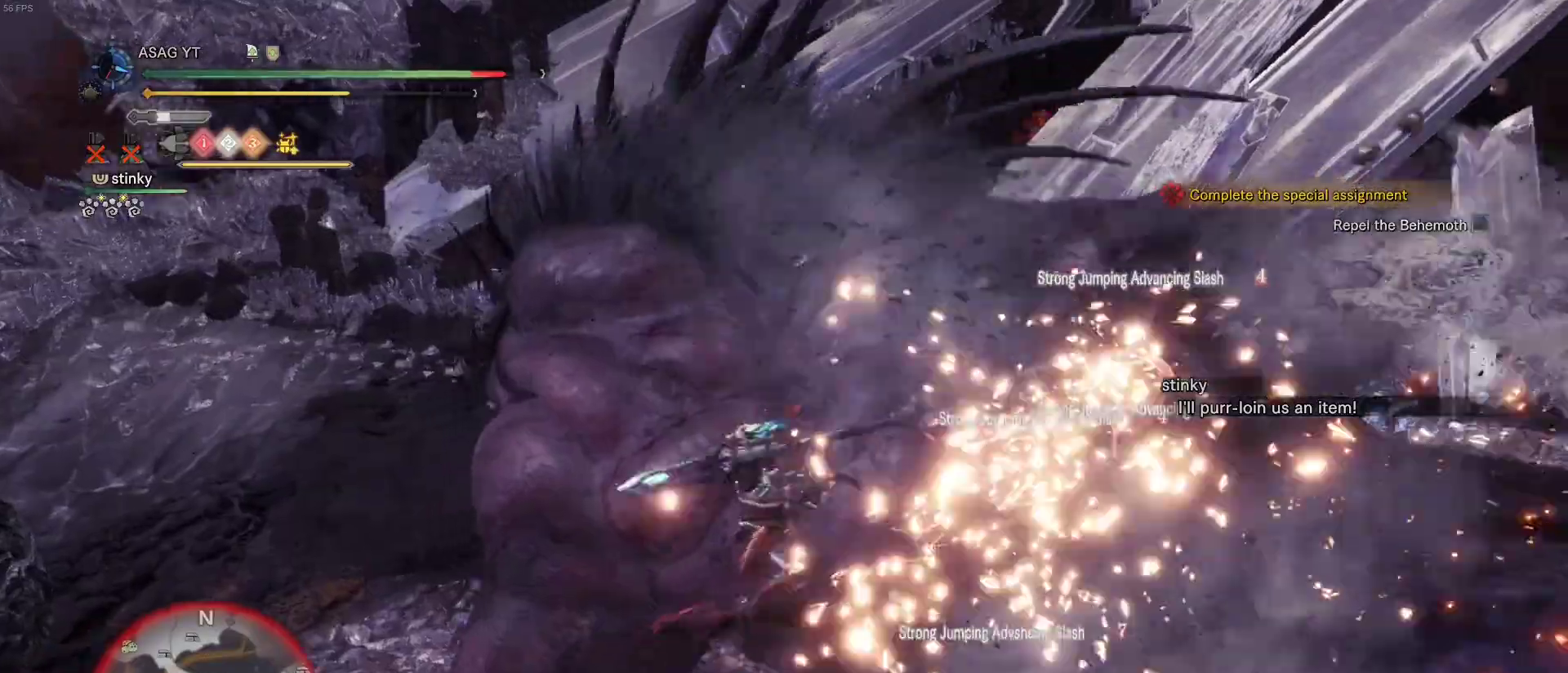
{"keys": ["w"], "mouse": ["left"], "events": [[17, "mouse_left", "down"], [117, "mouse_left", "up"], [167, "mouse_left", "down"], [250, "mouse_left", "up"], [283, "mouse_left", "down"], [400, "mouse_left", "up"], [450, "mouse_left", "down"]]}
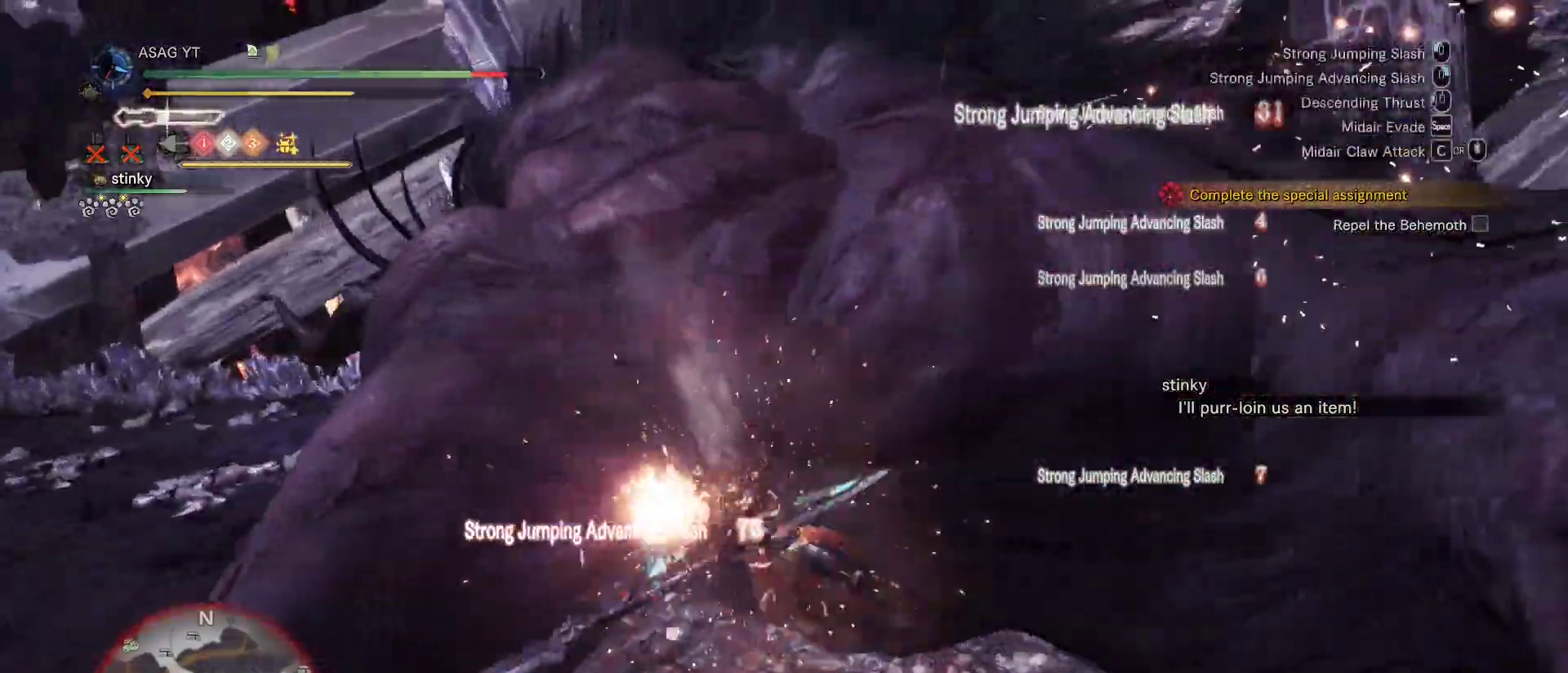
{"keys": ["w"], "mouse": [], "events": [[33, "mouse_left", "up"], [83, "mouse_left", "down"], [183, "mouse_left", "up"], [233, "mouse_left", "down"], [317, "mouse_left", "up"], [367, "mouse_left", "down"], [467, "mouse_left", "up"]]}
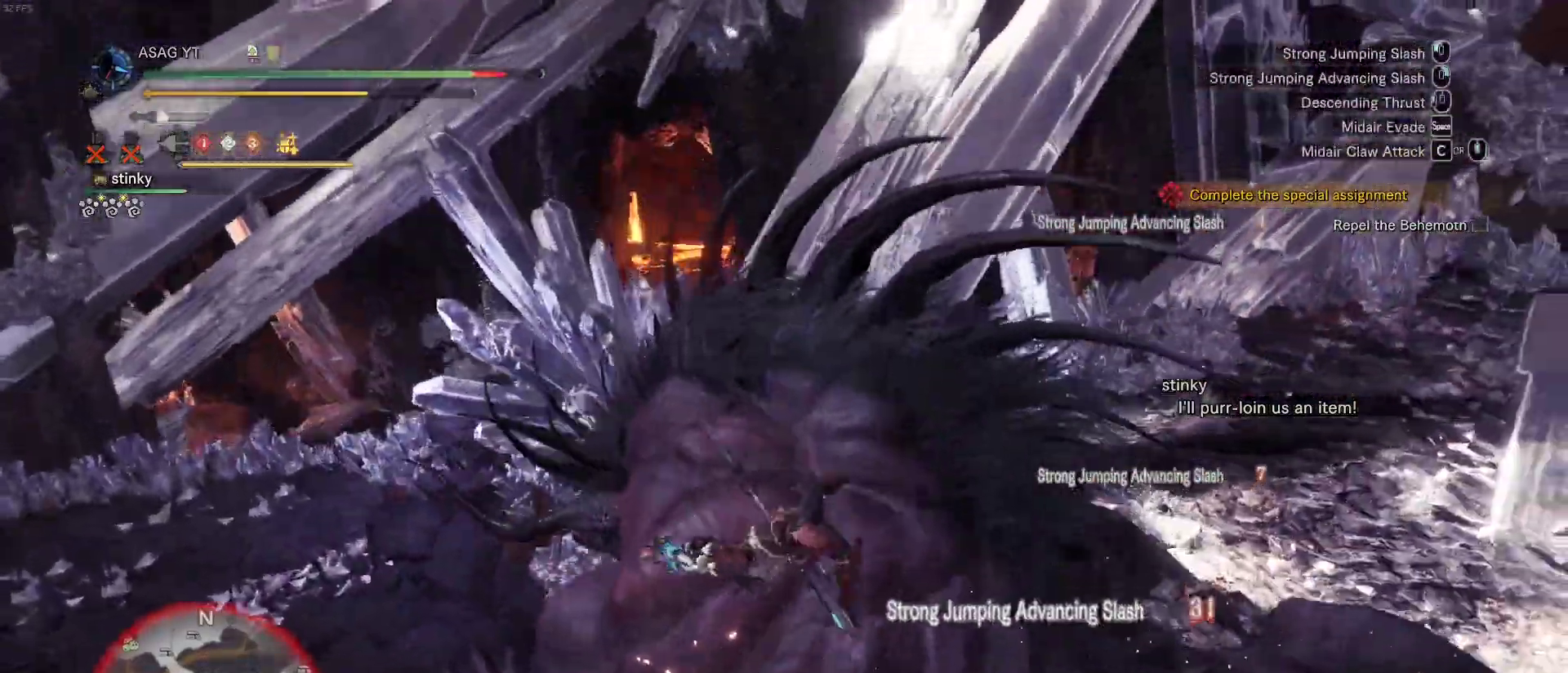
{"keys": ["w"], "mouse": ["left"], "events": [[50, "mouse_left", "down"], [150, "mouse_left", "up"], [200, "mouse_left", "down"], [283, "mouse_left", "up"], [333, "mouse_left", "down"], [433, "mouse_left", "up"], [483, "mouse_left", "down"]]}
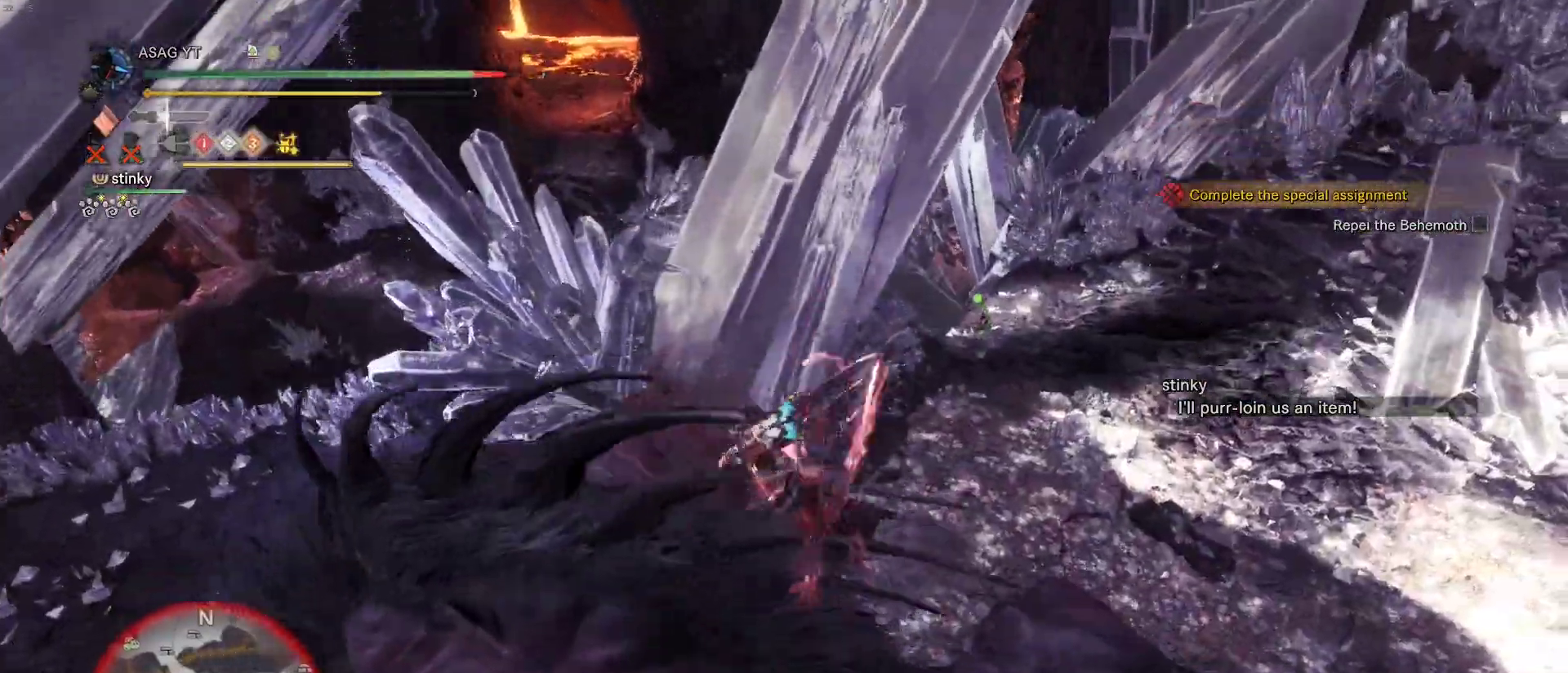
{"keys": ["w"], "mouse": [], "events": [[67, "mouse_left", "up"], [117, "mouse_left", "down"], [217, "mouse_left", "up"], [267, "mouse_left", "down"], [350, "mouse_left", "up"], [400, "mouse_left", "down"], [483, "mouse_left", "up"]]}
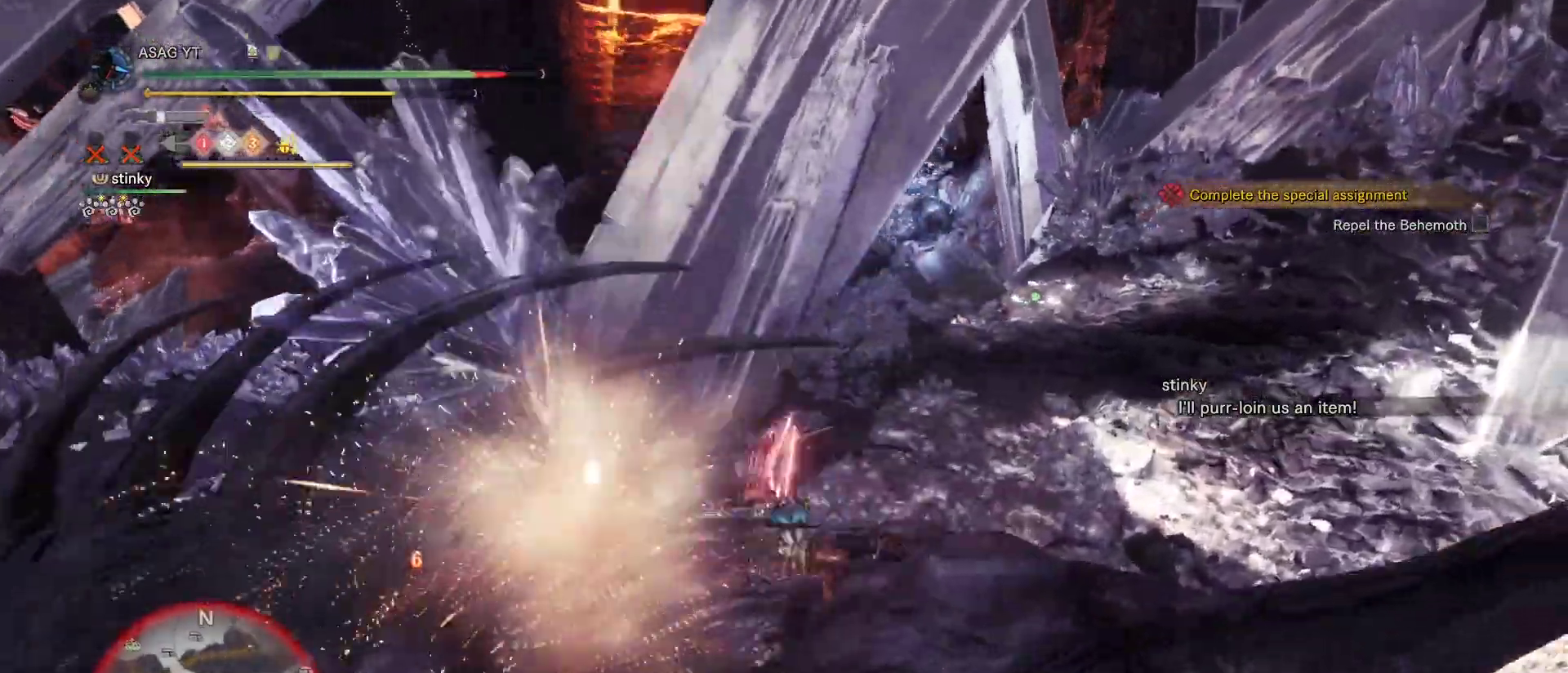
{"keys": ["w"], "mouse": ["left"], "events": [[33, "mouse_left", "down"], [133, "mouse_left", "up"], [183, "mouse_left", "down"], [267, "mouse_left", "up"], [317, "mouse_left", "down"], [417, "mouse_left", "up"], [467, "mouse_left", "down"]]}
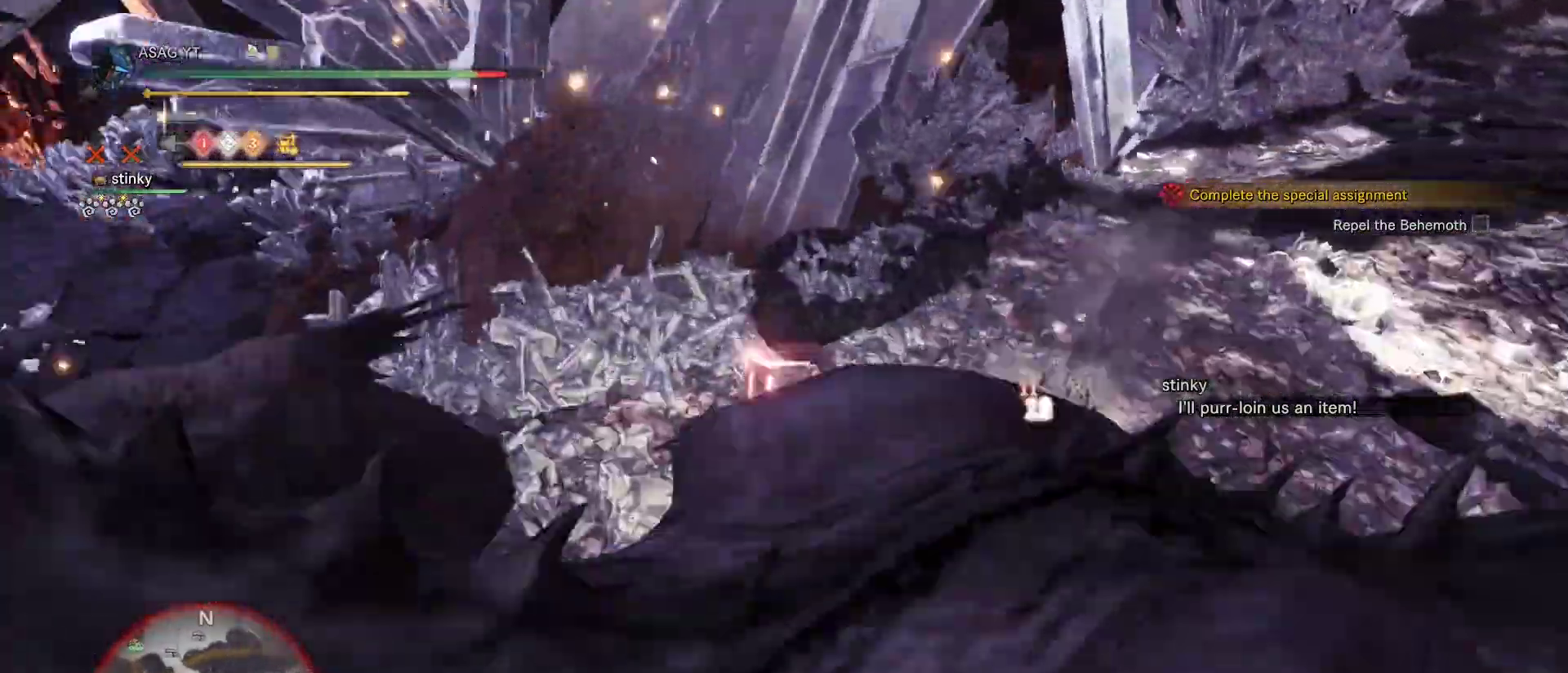
{"keys": ["s"], "mouse": [], "events": [[50, "mouse_left", "up"], [100, "w", "up"], [233, "s", "down"], [383, "mouse_right", "down"], [417, "mouse_right", "up"]]}
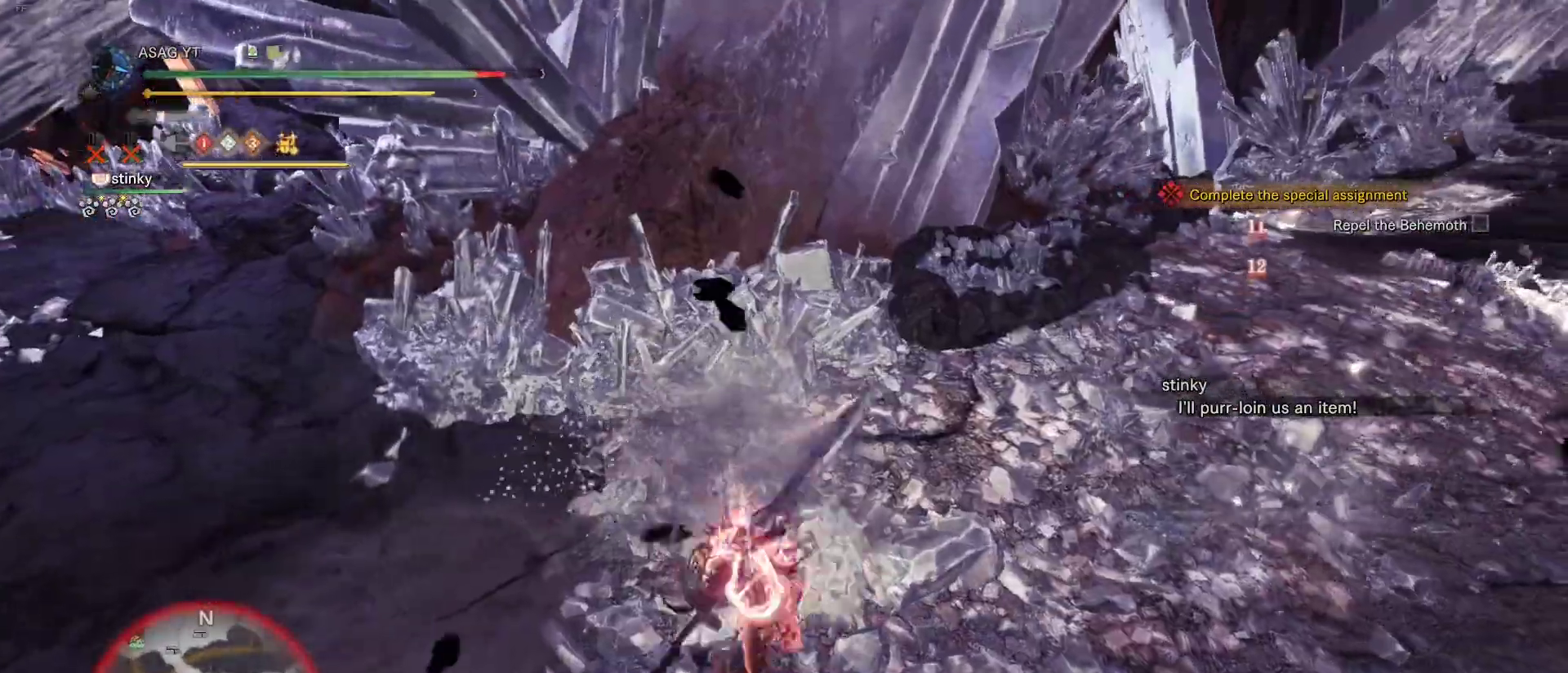
{"keys": [], "mouse": [], "events": [[17, "mouse_right", "down"], [100, "mouse_right", "up"], [400, "s", "up"]]}
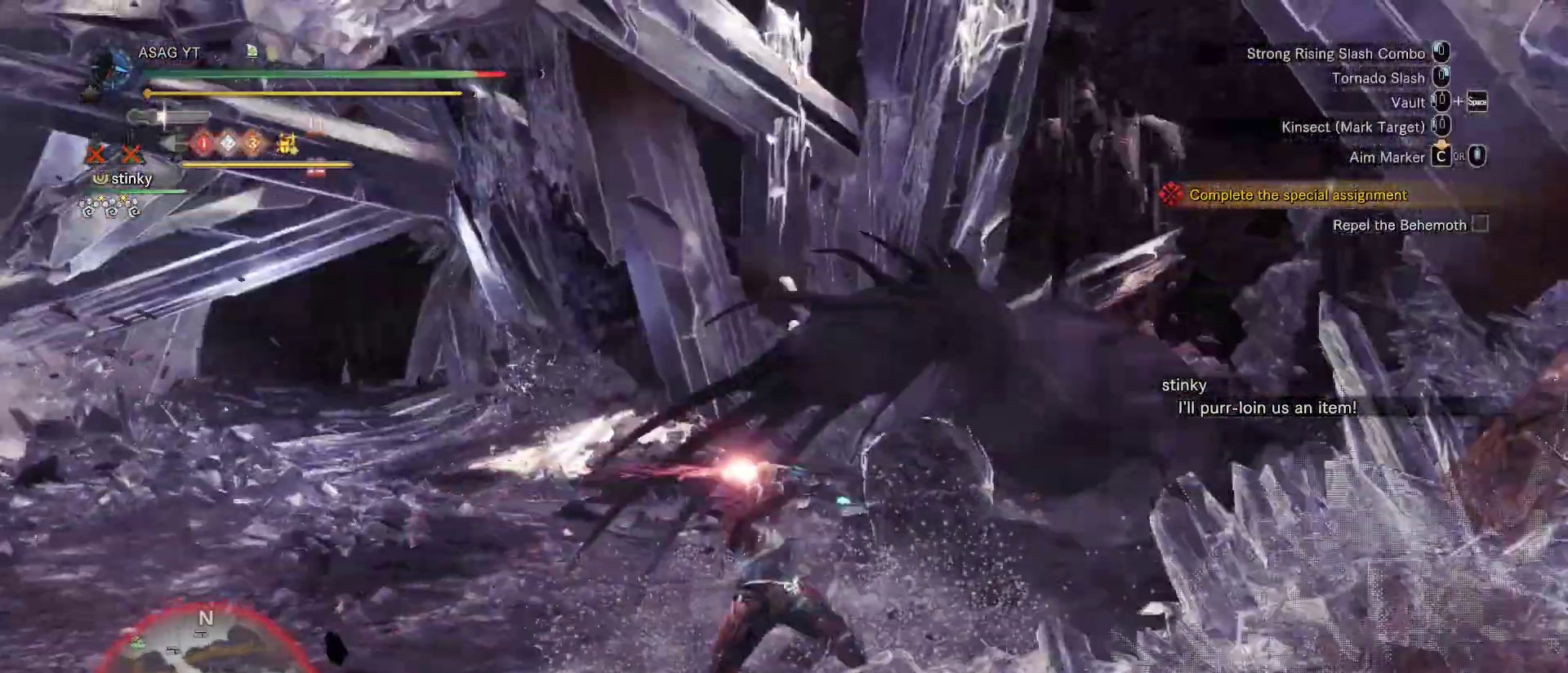
{"keys": ["a", "w"], "mouse": [], "events": [[417, "w", "down"], [500, "a", "down"]]}
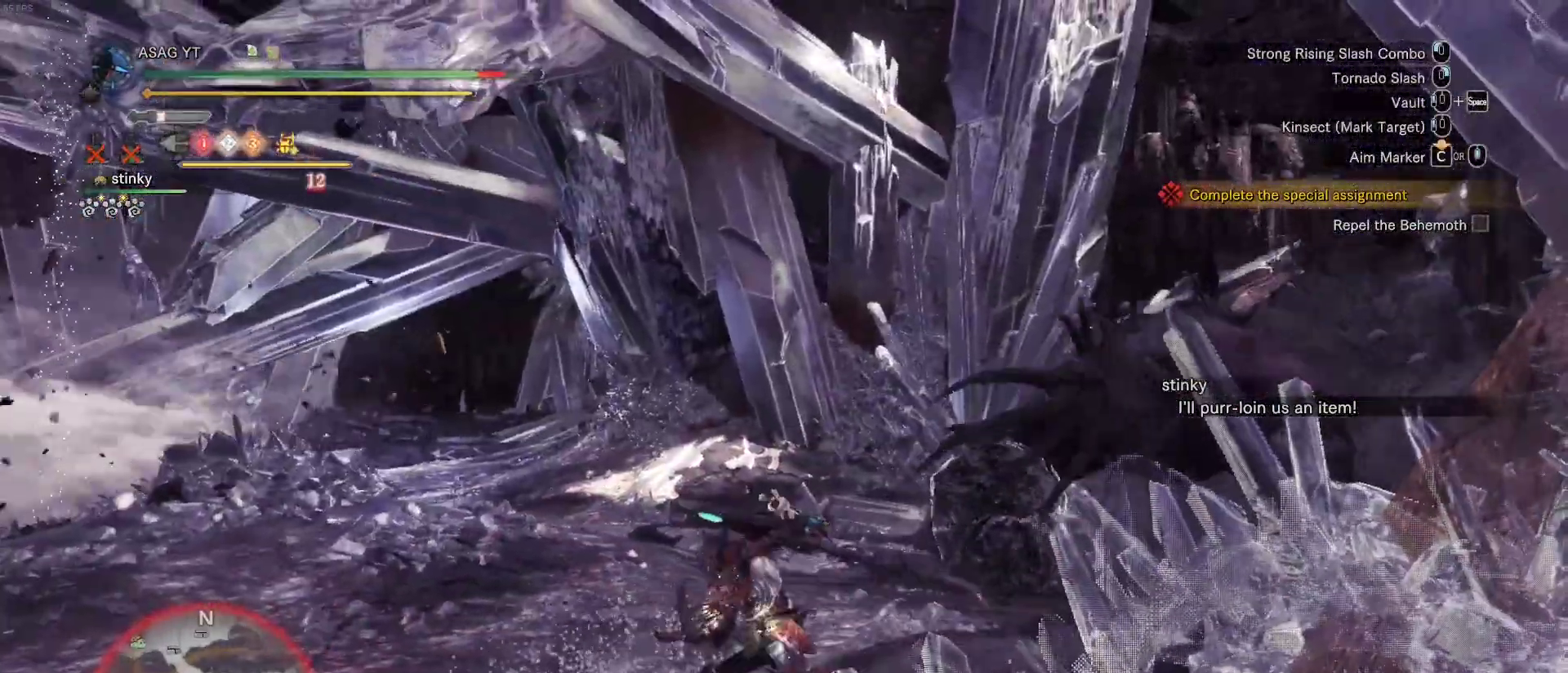
{"keys": ["a", "w"], "mouse": [], "events": []}
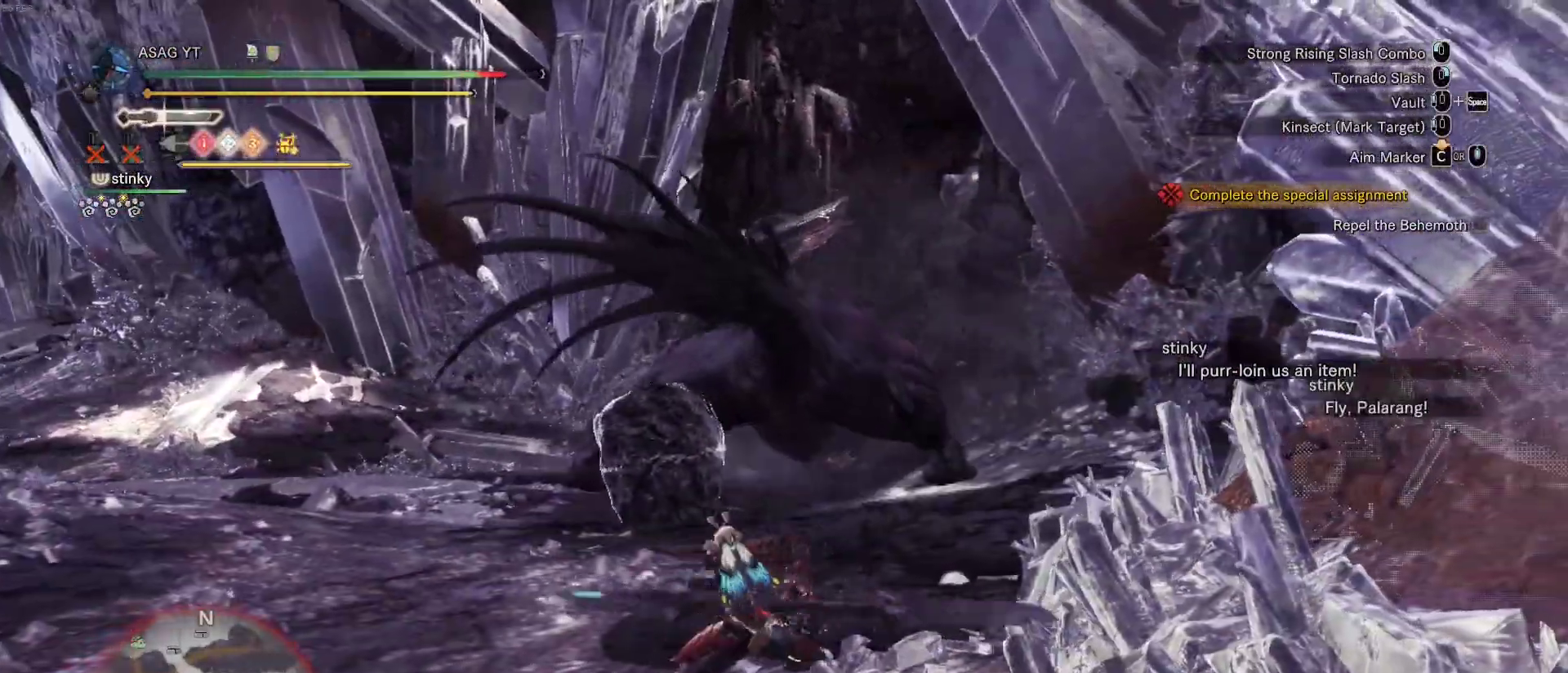
{"keys": ["a", "w"], "mouse": [], "events": []}
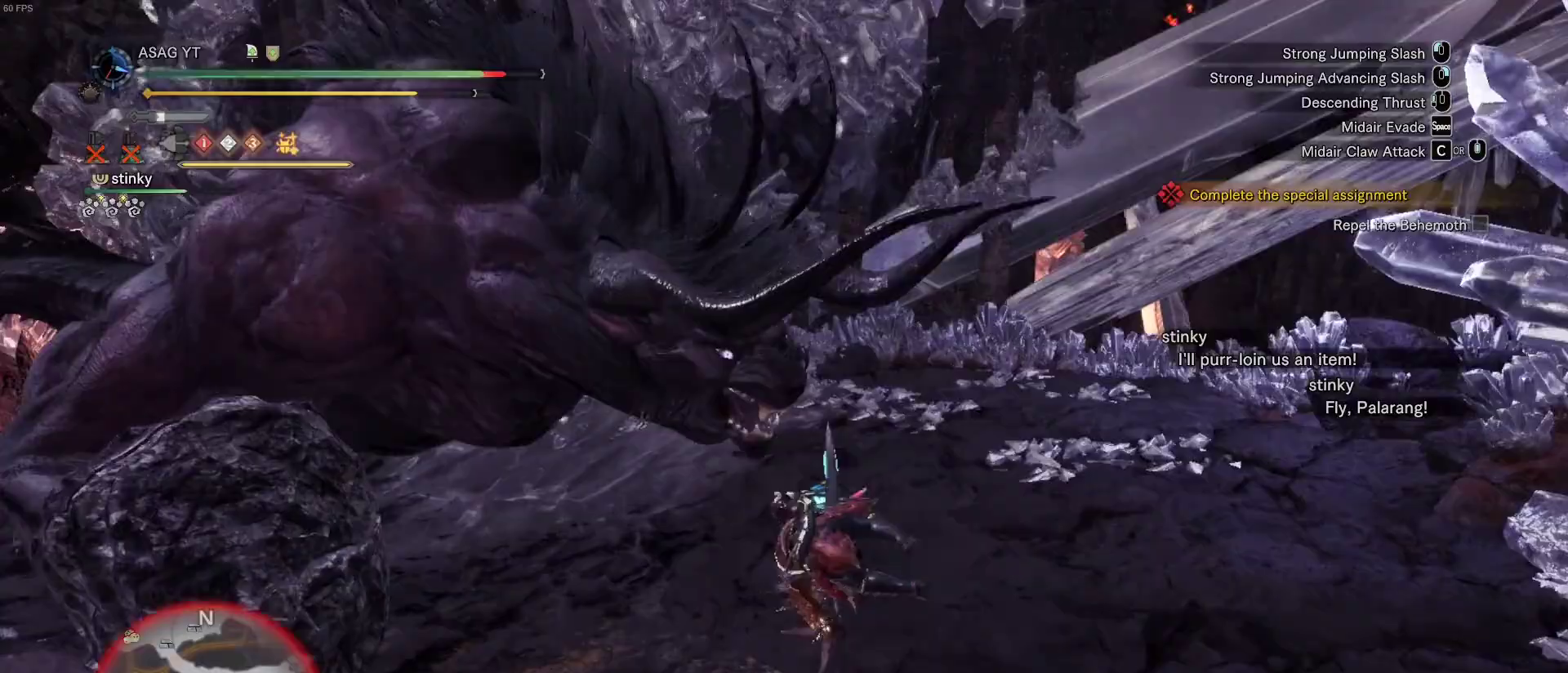
{"keys": ["a"], "mouse": [], "events": [[250, "w", "up"]]}
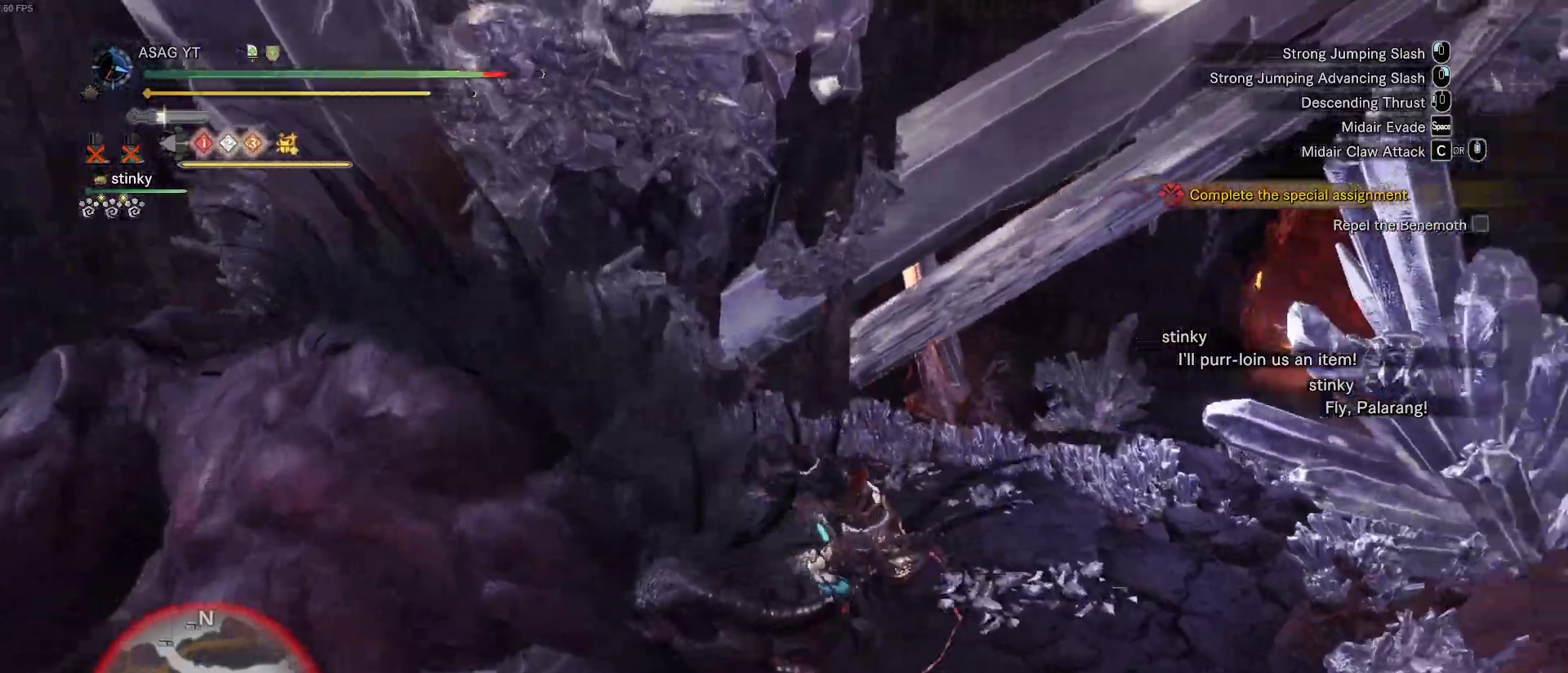
{"keys": ["a"], "mouse": [], "events": [[117, "space", "down"], [317, "space", "up"]]}
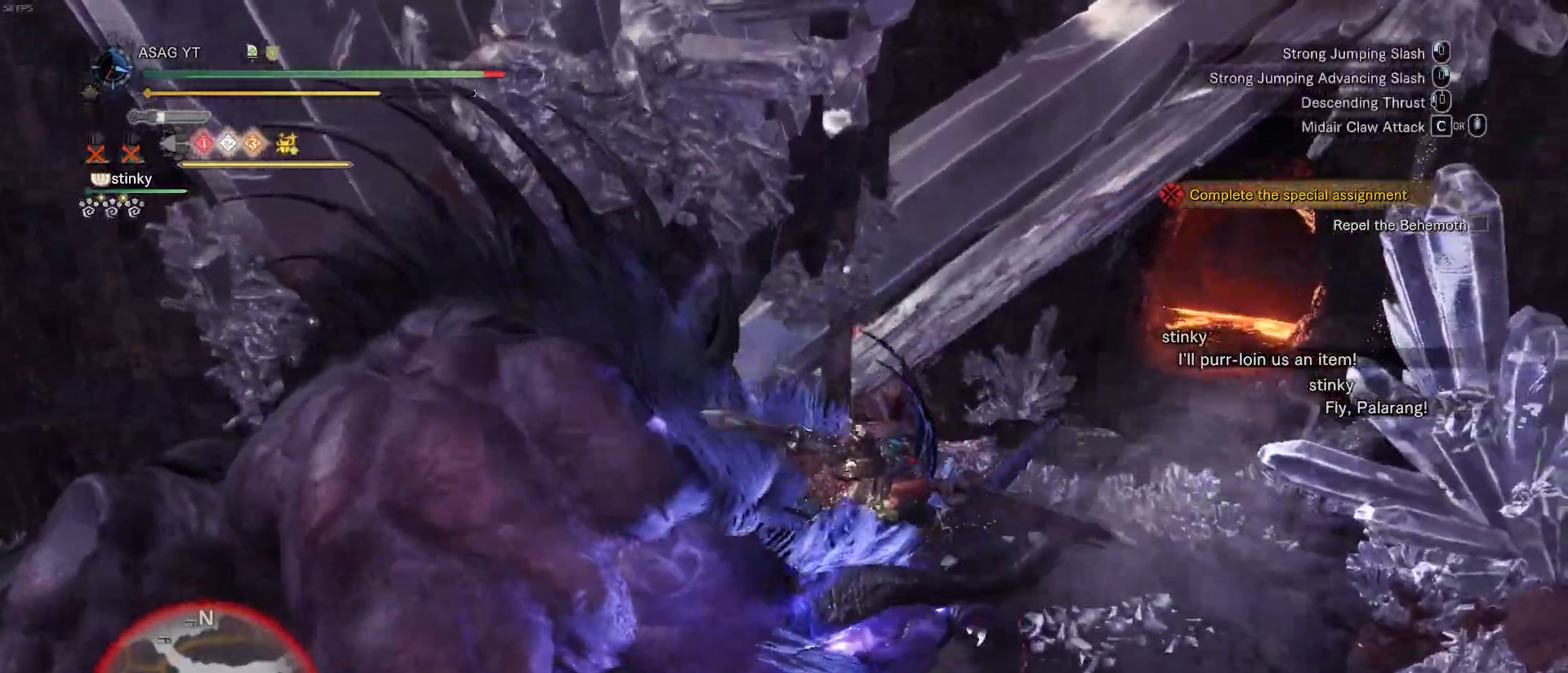
{"keys": ["w"], "mouse": [], "events": [[367, "mouse_right", "down"], [367, "w", "down"], [417, "a", "up"], [450, "mouse_right", "up"]]}
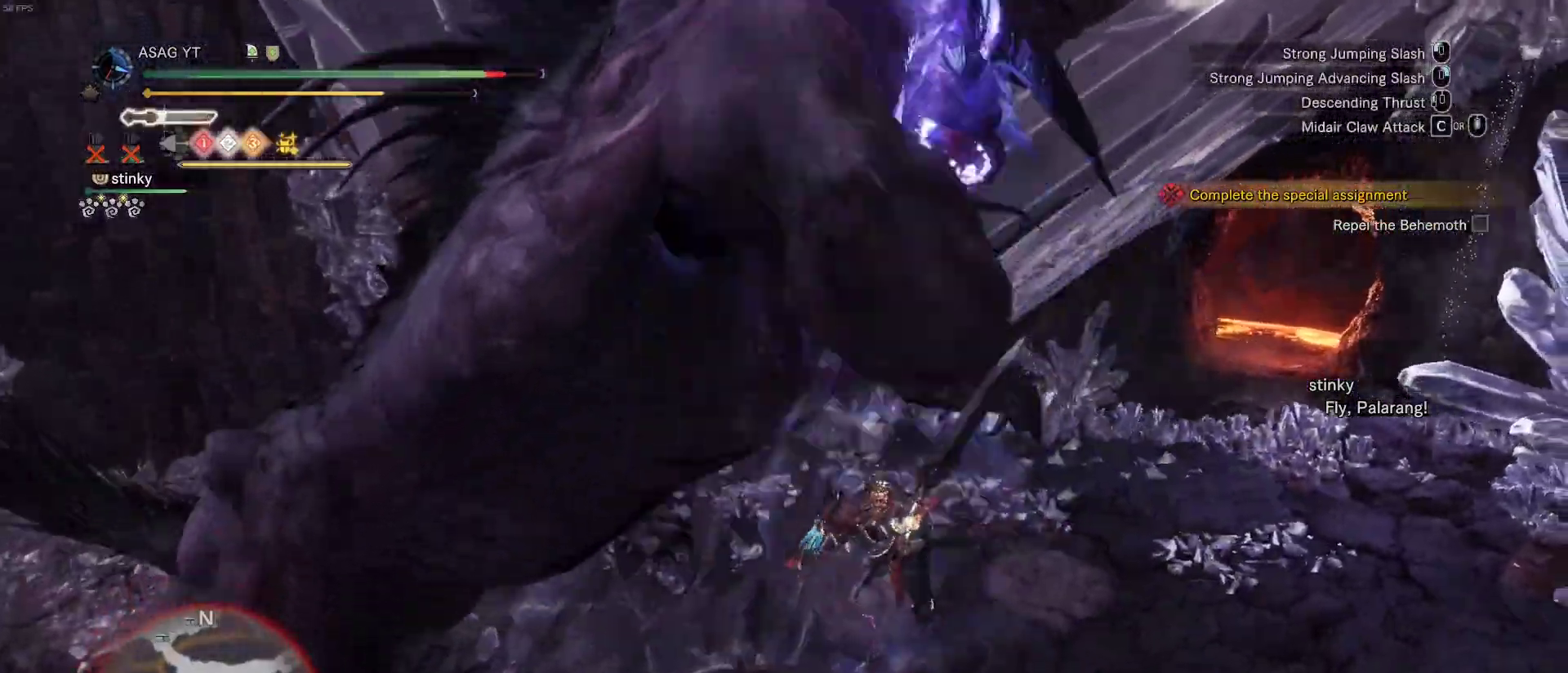
{"keys": ["w"], "mouse": ["right"], "events": [[17, "mouse_right", "down"], [100, "mouse_right", "up"], [150, "mouse_right", "down"], [217, "mouse_right", "up"], [283, "mouse_right", "down"], [383, "mouse_right", "up"], [433, "mouse_right", "down"]]}
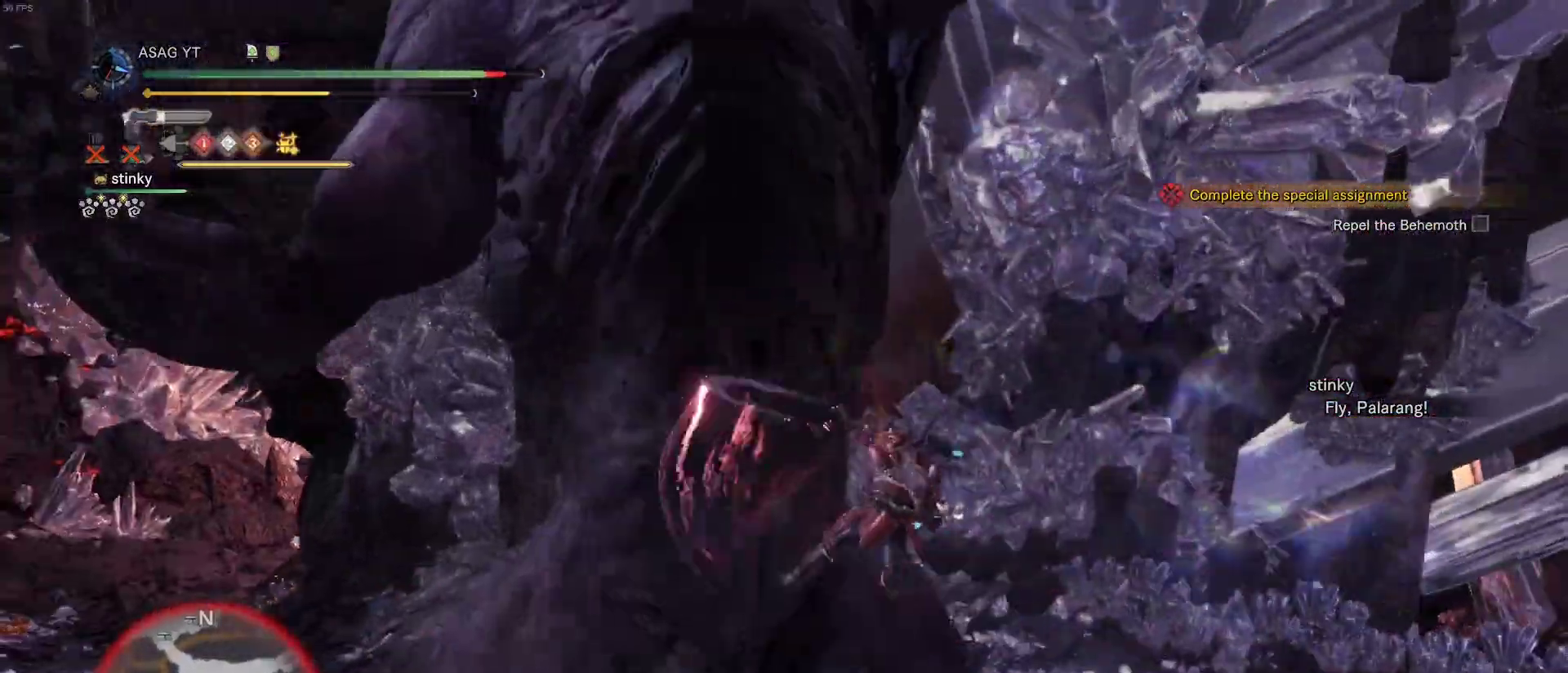
{"keys": ["w"], "mouse": [], "events": [[33, "mouse_right", "up"], [67, "mouse_right", "down"], [150, "mouse_right", "up"], [217, "mouse_right", "down"], [300, "mouse_right", "up"], [350, "mouse_right", "down"], [417, "mouse_right", "up"]]}
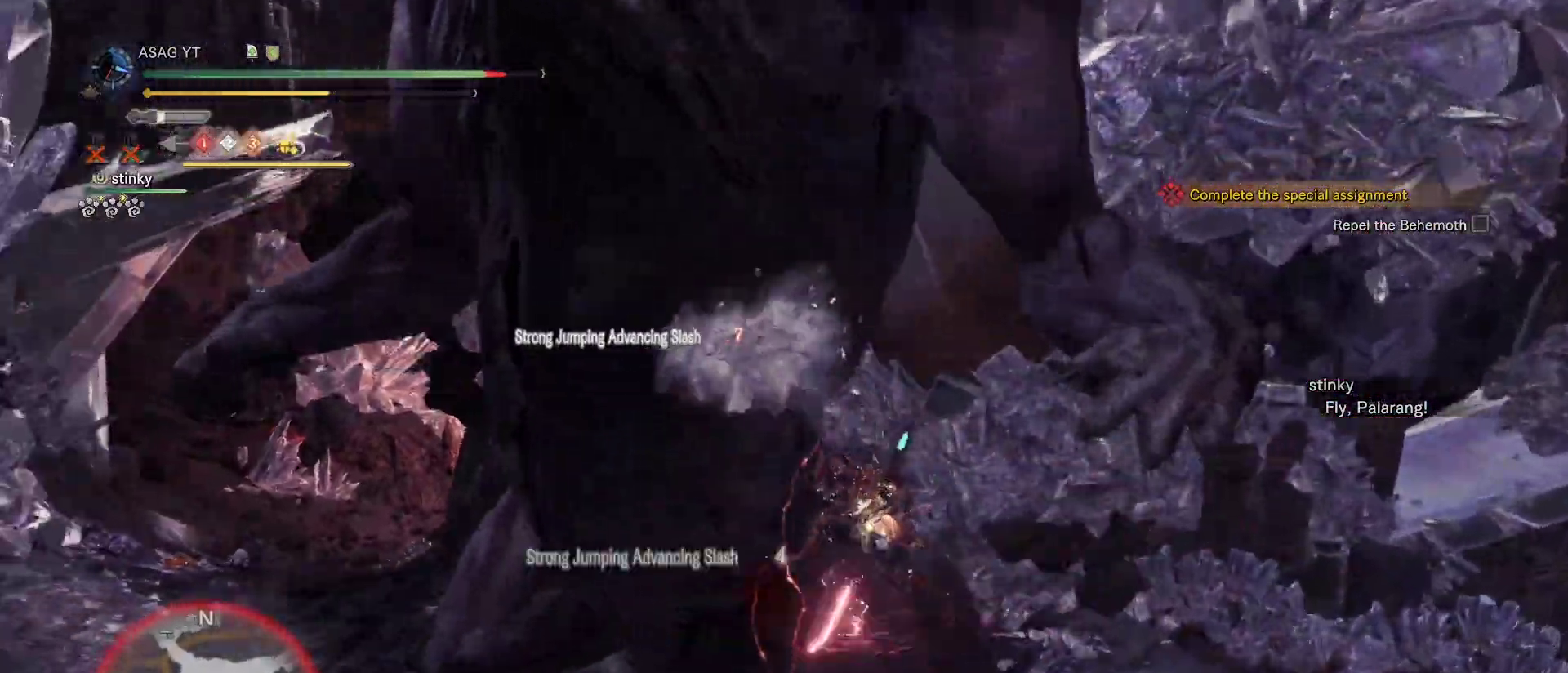
{"keys": ["w"], "mouse": [], "events": [[33, "mouse_right", "down"], [83, "mouse_right", "up"], [183, "mouse_right", "down"], [250, "mouse_right", "up"], [333, "mouse_right", "down"], [400, "mouse_right", "up"]]}
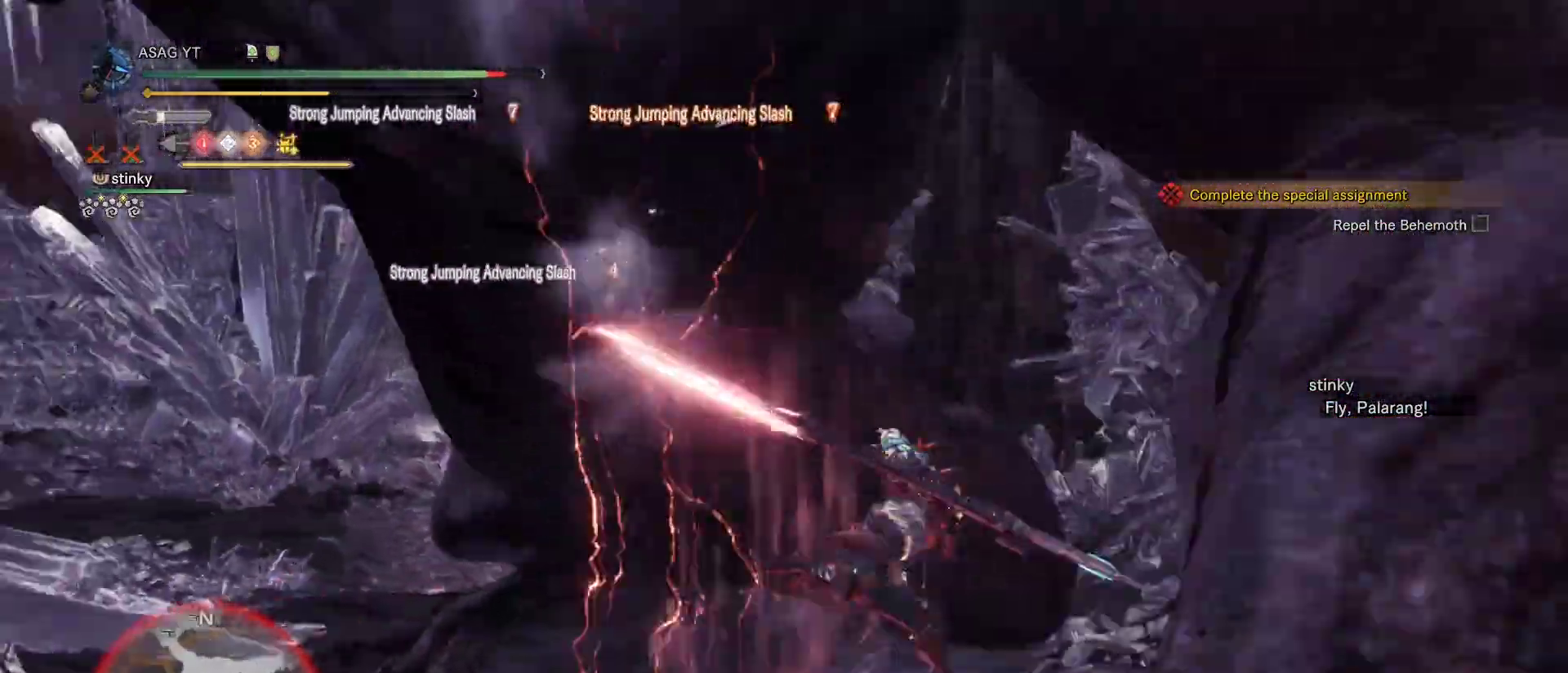
{"keys": ["w"], "mouse": [], "events": [[17, "mouse_right", "down"], [33, "mouse_right", "up"]]}